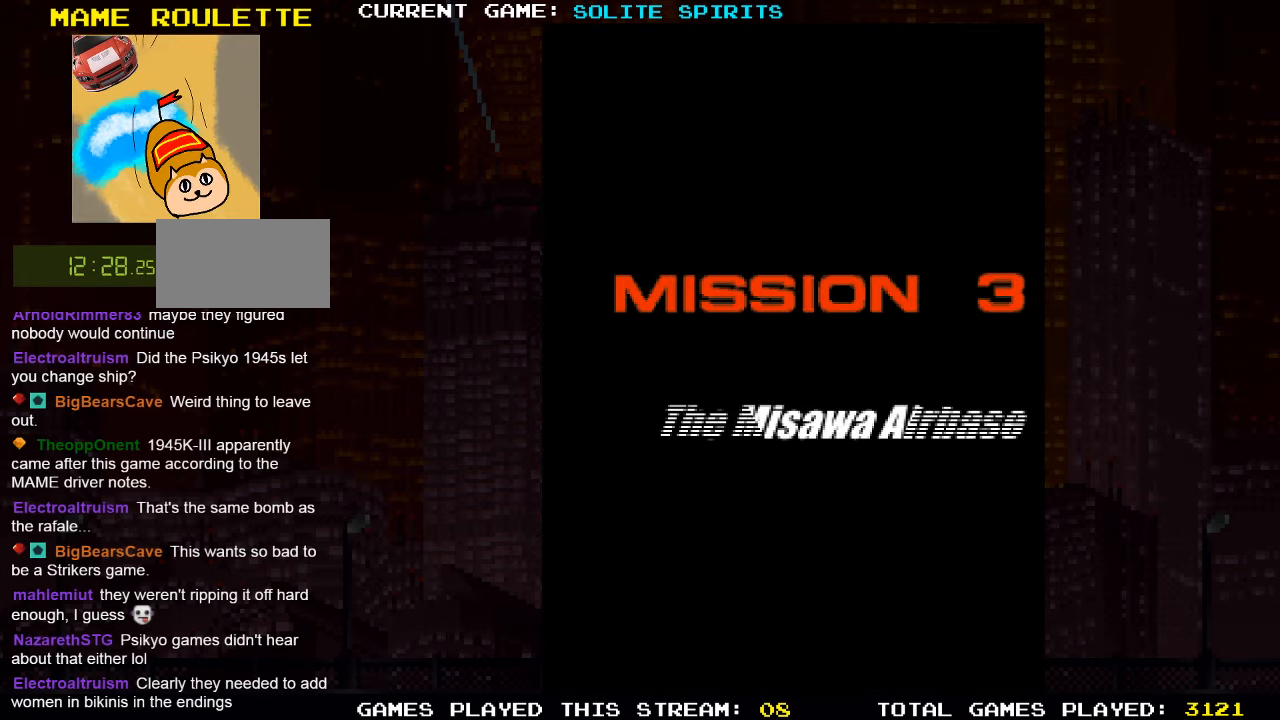
Gameplay with a controller (arcade stick); each line is a JSON object with the inputs held at the frame after it. "events" lists button and stick changes between this image and that frame as [ms after this image, input, new state], when the widget could be followed in between. Not read: L3 R3.
{"buttons": [], "left_stick": "right", "events": [[383, "left_stick", "right"]]}
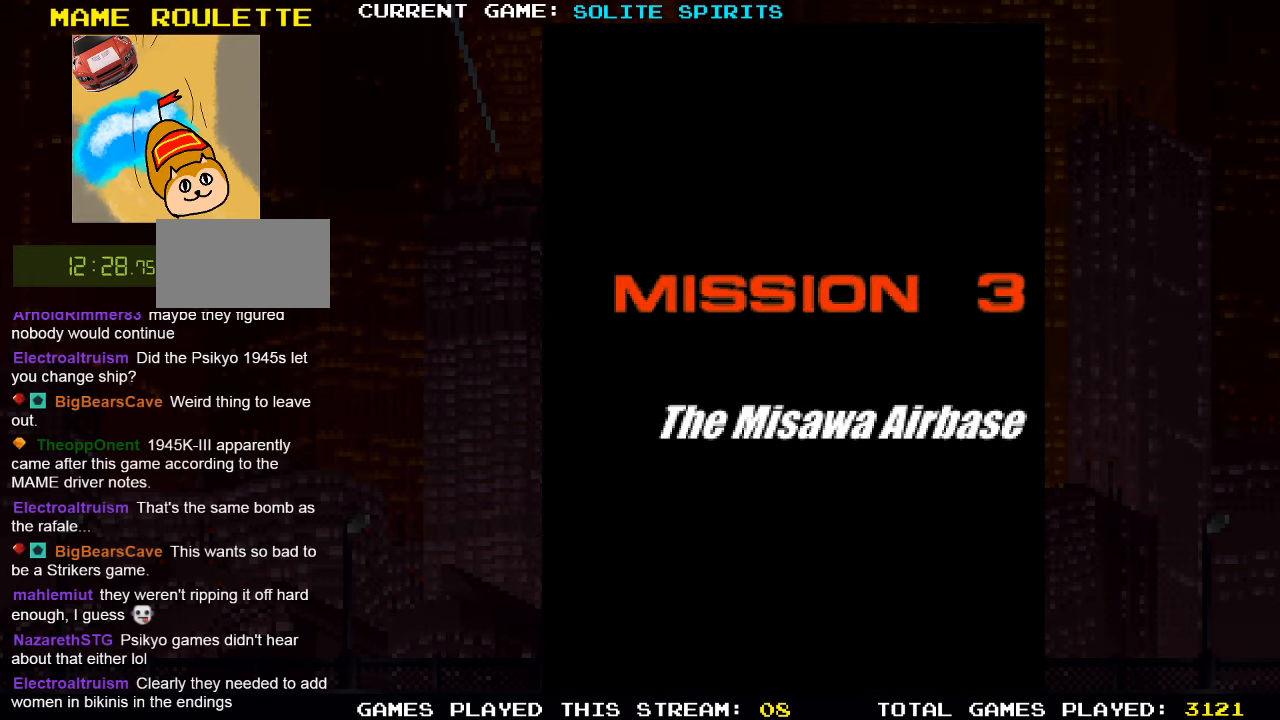
{"buttons": [], "left_stick": "right", "events": []}
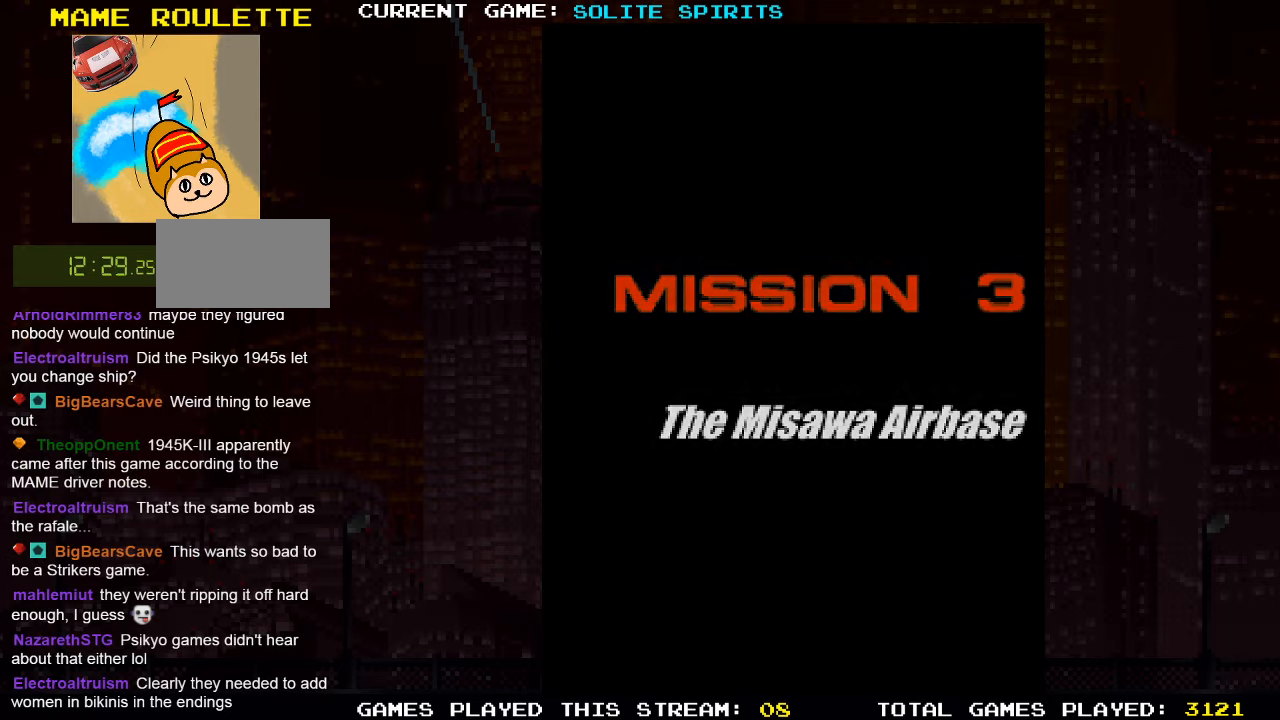
{"buttons": [], "left_stick": "right", "events": []}
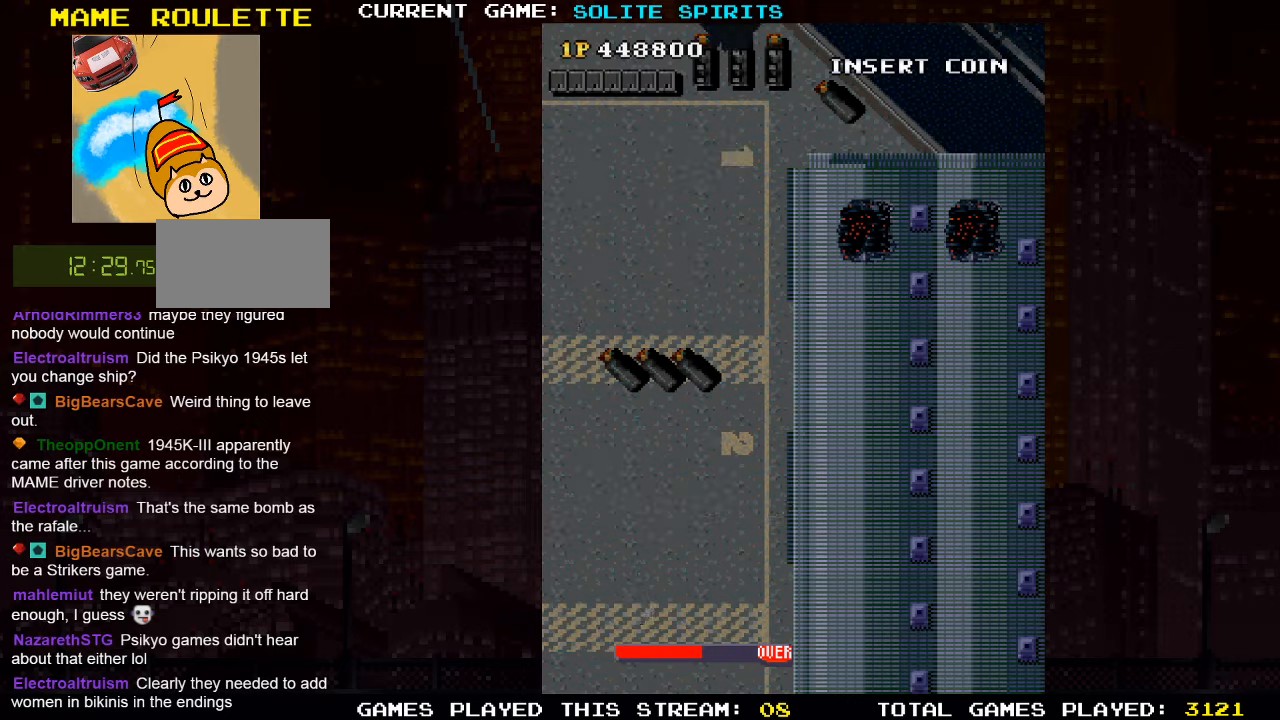
{"buttons": [], "left_stick": "right", "events": []}